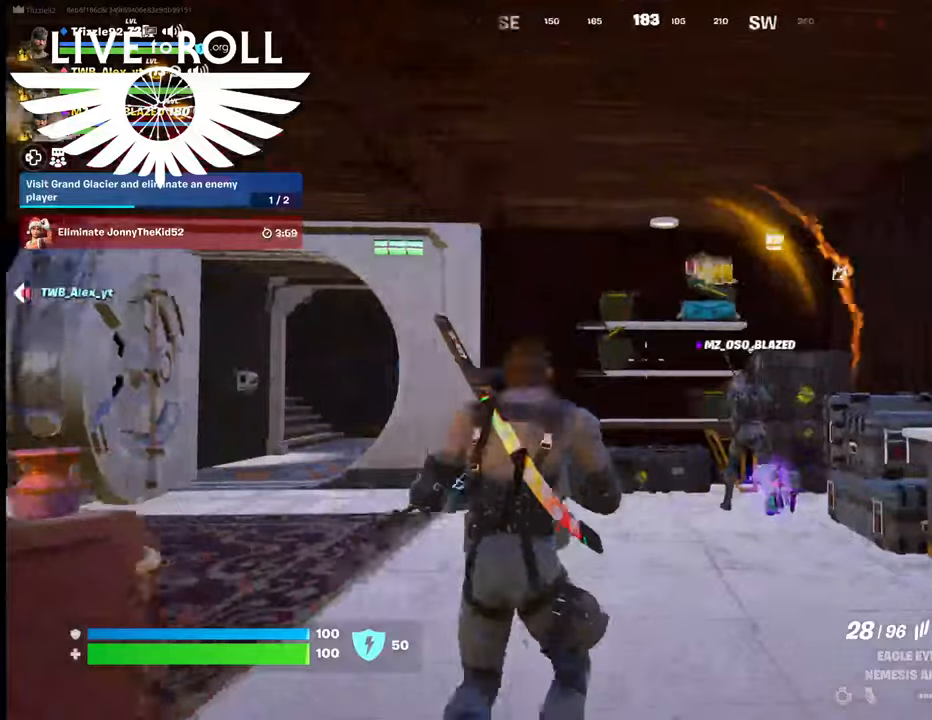
Gameplay with a controller (Xbox layout); each line is a JSON object with the inputs held at the frame after it. "events" lists button and stick changes between this image and that frame as [ms after this image, input, new state], when the widget could be followed in between.
{"buttons": [], "left_stick": "up", "right_stick": "down-left", "events": [[267, "right_stick", "down-left"]]}
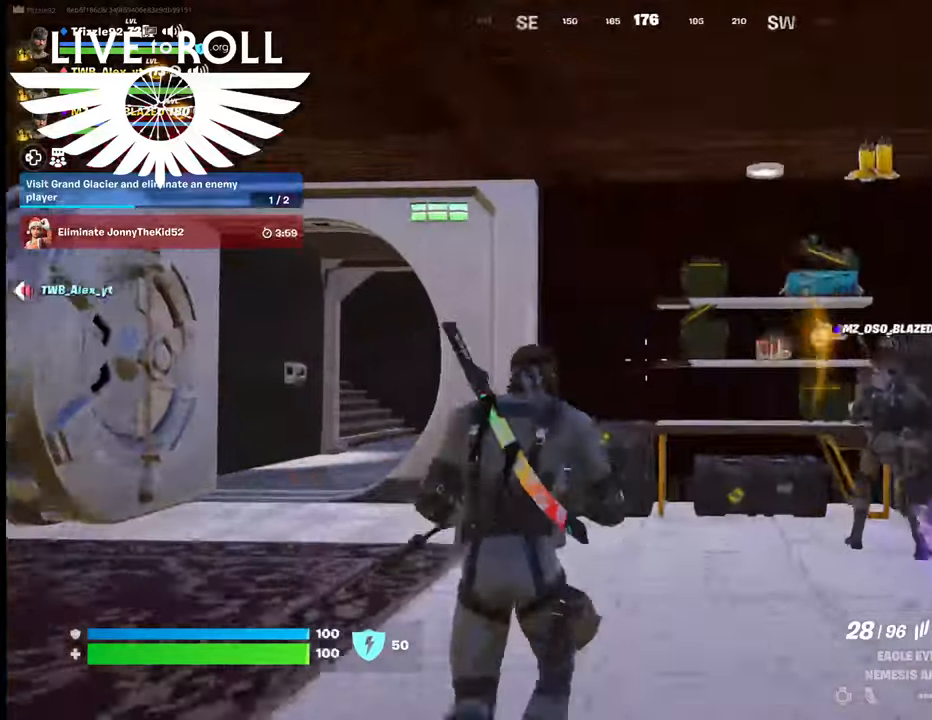
{"buttons": [], "left_stick": "up", "right_stick": "left", "events": [[500, "right_stick", "left"]]}
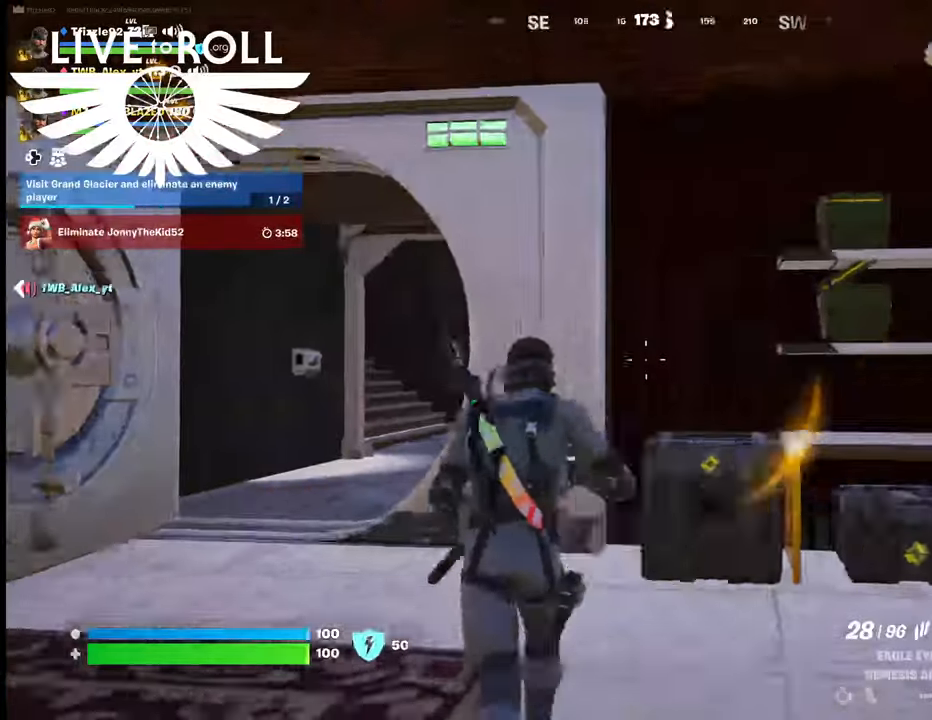
{"buttons": [], "left_stick": "up-left", "right_stick": "left", "events": [[34, "left_stick", "center"], [200, "left_stick", "up-left"]]}
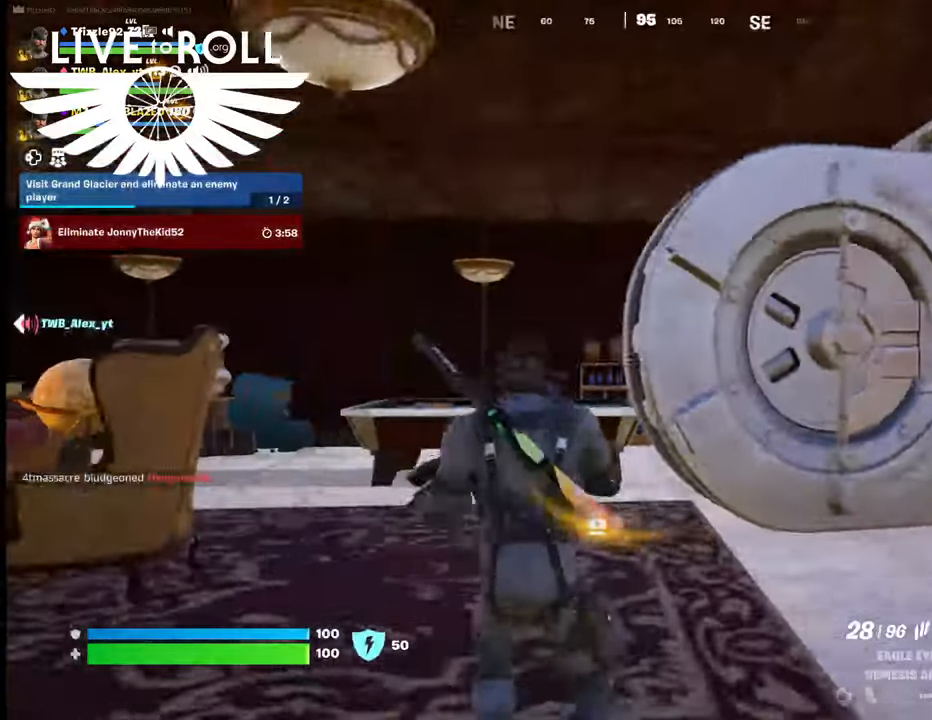
{"buttons": [], "left_stick": "up-left", "right_stick": "down-left", "events": [[167, "right_stick", "down-left"]]}
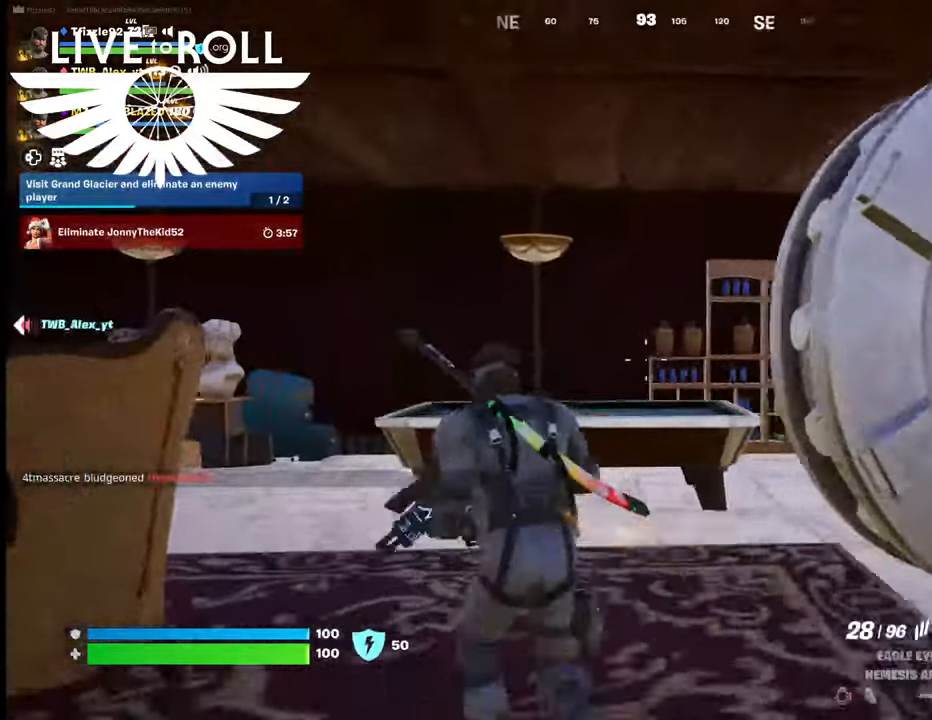
{"buttons": [], "left_stick": "up-left", "right_stick": "down-right", "events": [[300, "right_stick", "down-right"]]}
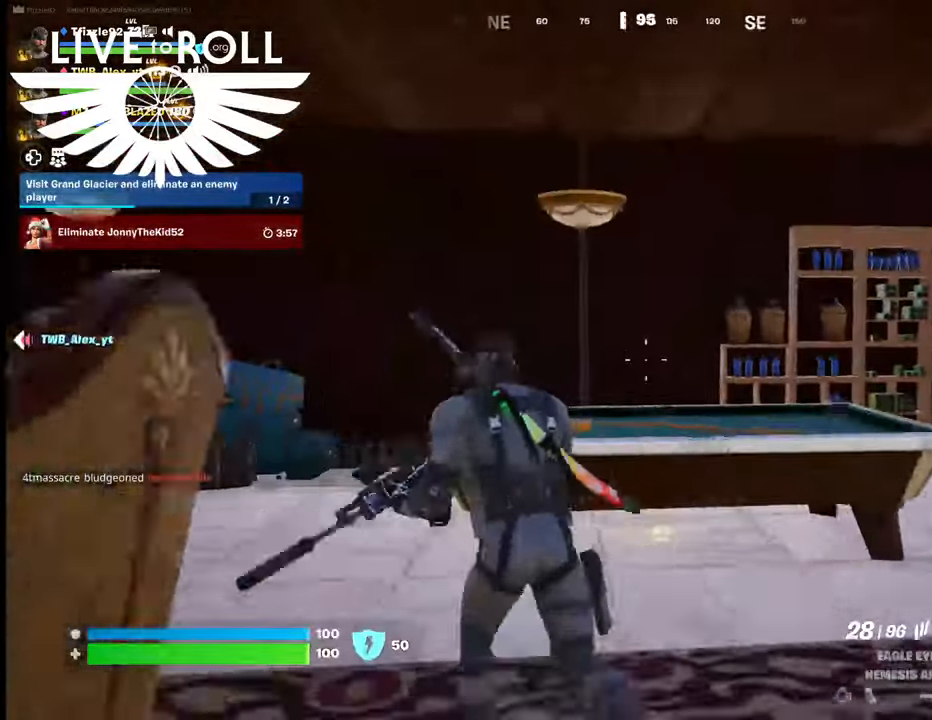
{"buttons": [], "left_stick": "center", "right_stick": "center", "events": [[67, "left_stick", "center"], [267, "right_stick", "center"]]}
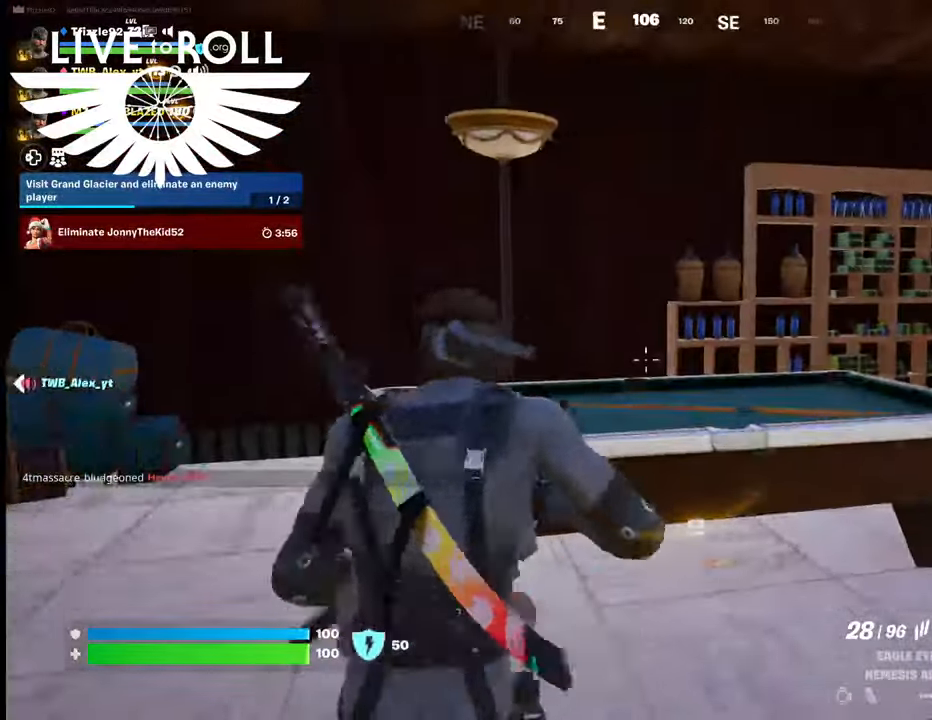
{"buttons": [], "left_stick": "center", "right_stick": "center", "events": []}
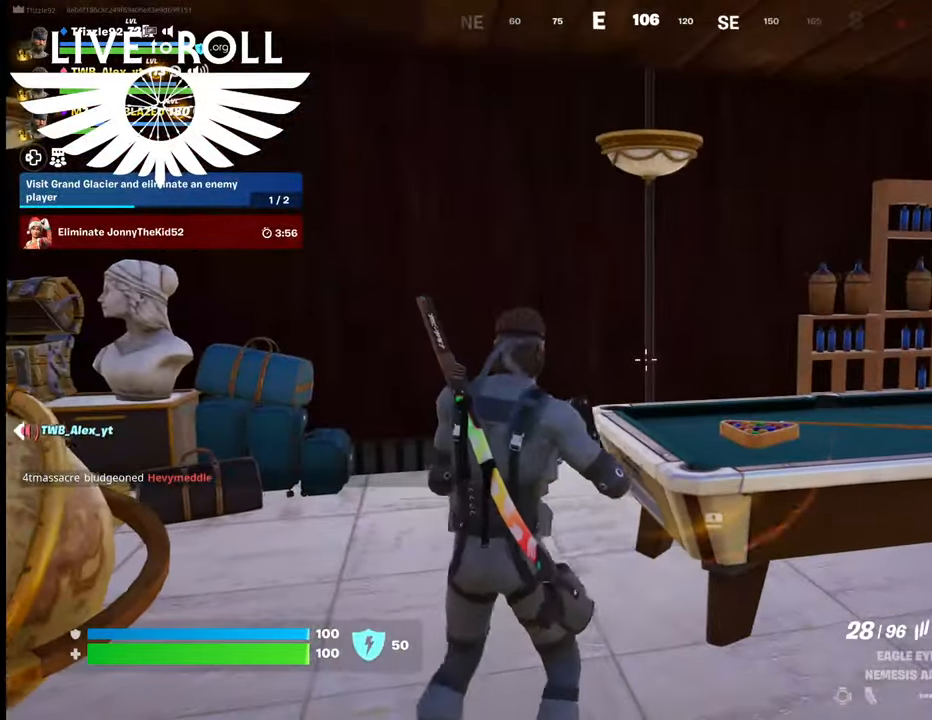
{"buttons": [], "left_stick": "center", "right_stick": "center", "events": []}
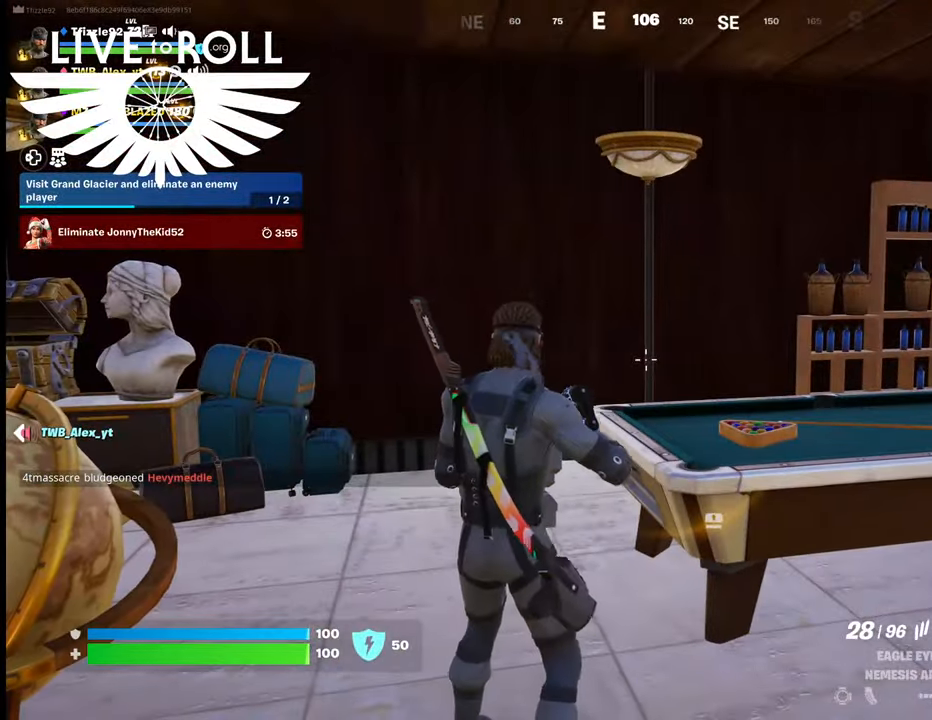
{"buttons": [], "left_stick": "center", "right_stick": "center", "events": []}
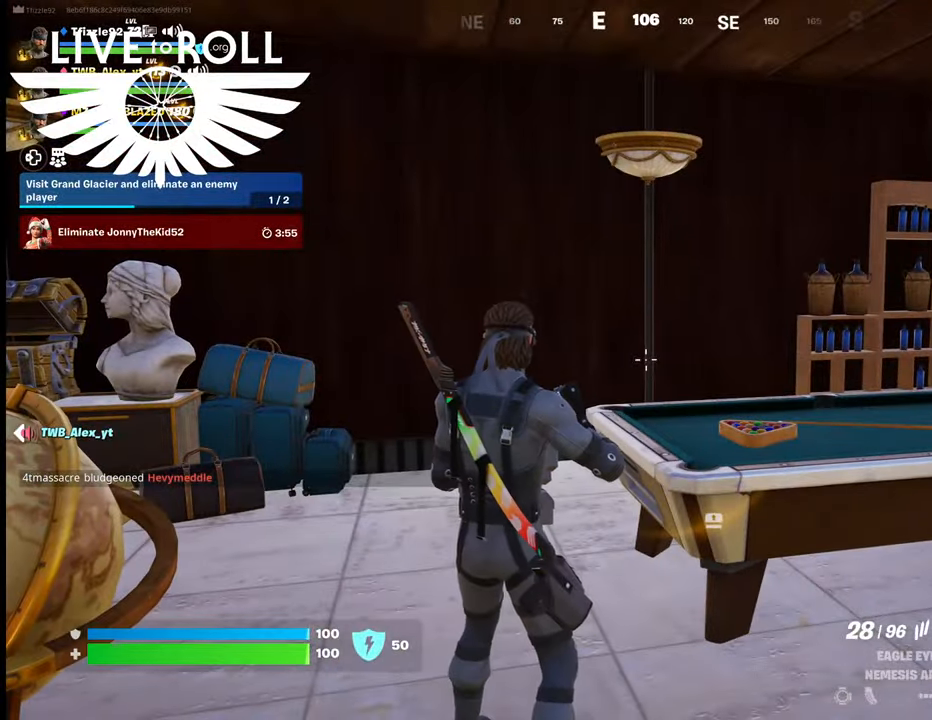
{"buttons": [], "left_stick": "center", "right_stick": "center", "events": []}
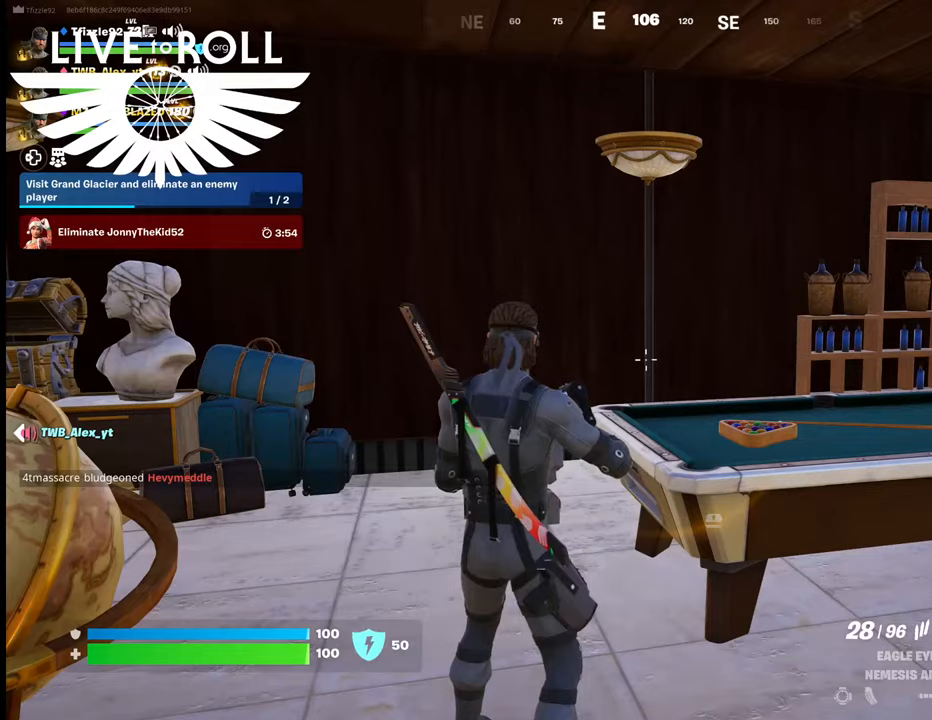
{"buttons": [], "left_stick": "center", "right_stick": "center", "events": []}
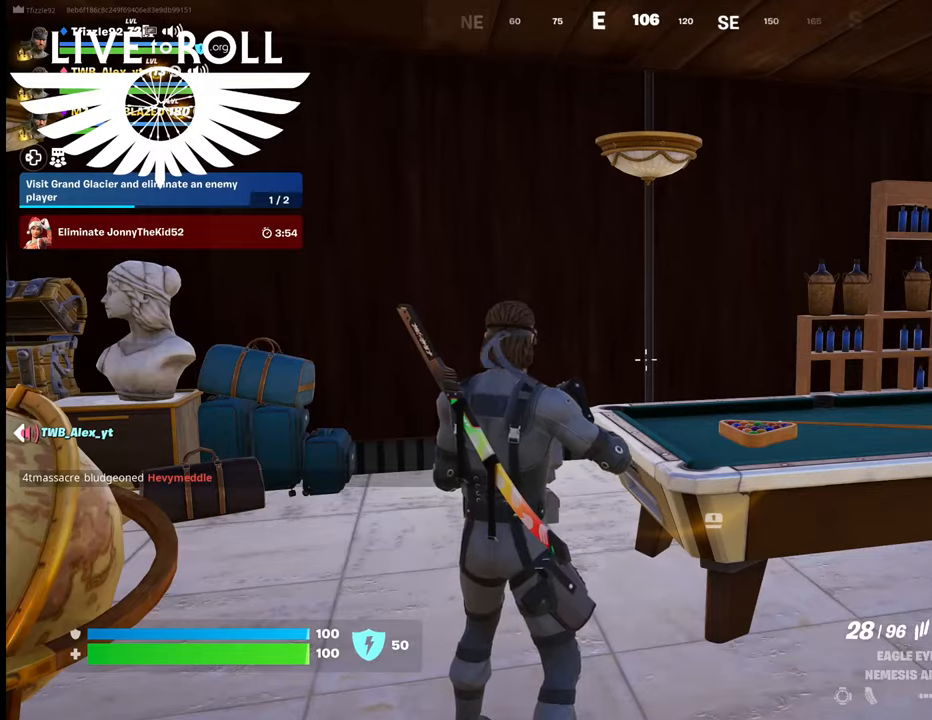
{"buttons": [], "left_stick": "center", "right_stick": "center", "events": []}
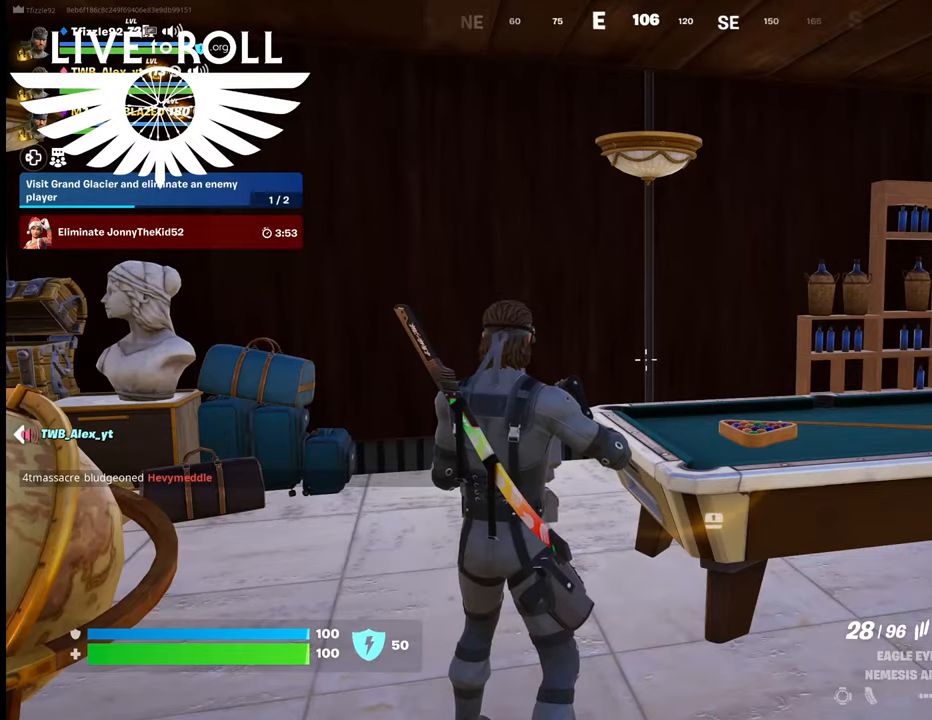
{"buttons": [], "left_stick": "right", "right_stick": "center", "events": [[334, "left_stick", "right"]]}
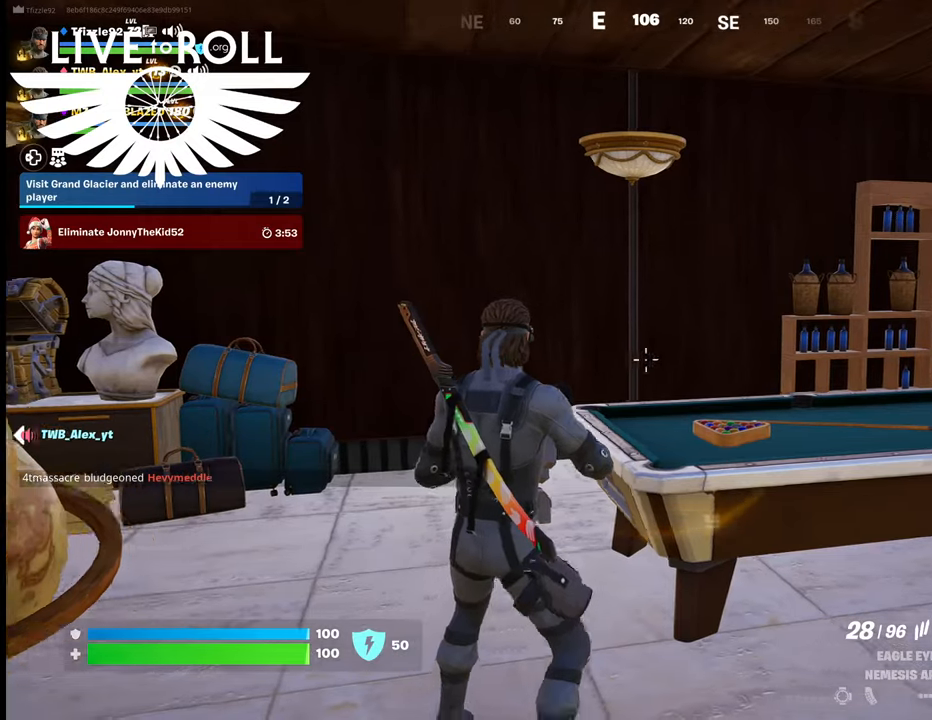
{"buttons": [], "left_stick": "right", "right_stick": "left", "events": [[334, "right_stick", "left"]]}
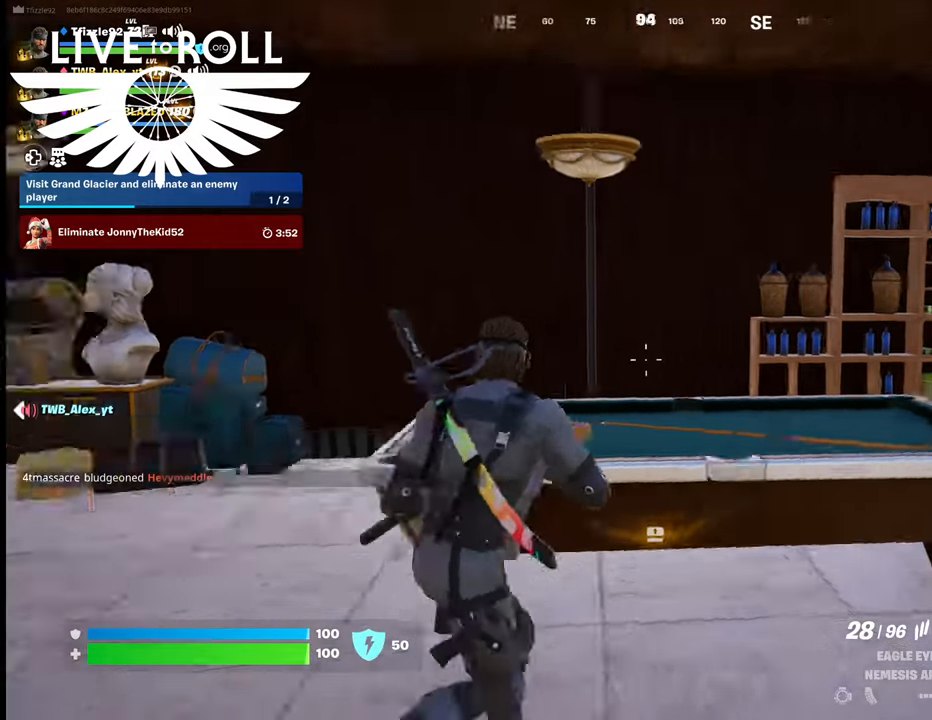
{"buttons": [], "left_stick": "up", "right_stick": "left", "events": [[67, "left_stick", "up-right"], [200, "left_stick", "up"]]}
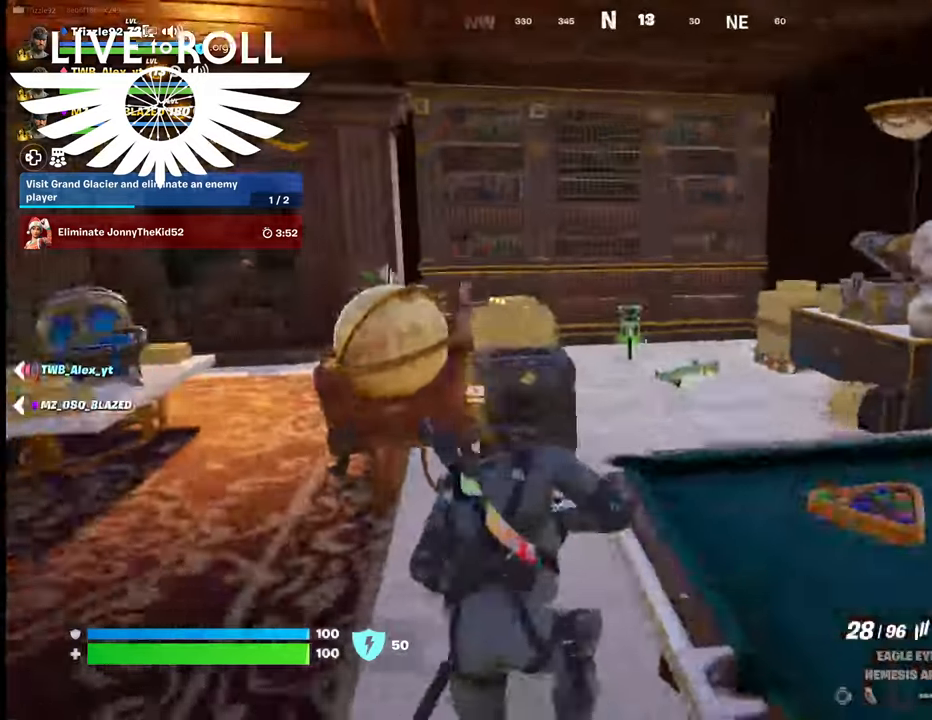
{"buttons": [], "left_stick": "up", "right_stick": "center", "events": [[434, "right_stick", "center"]]}
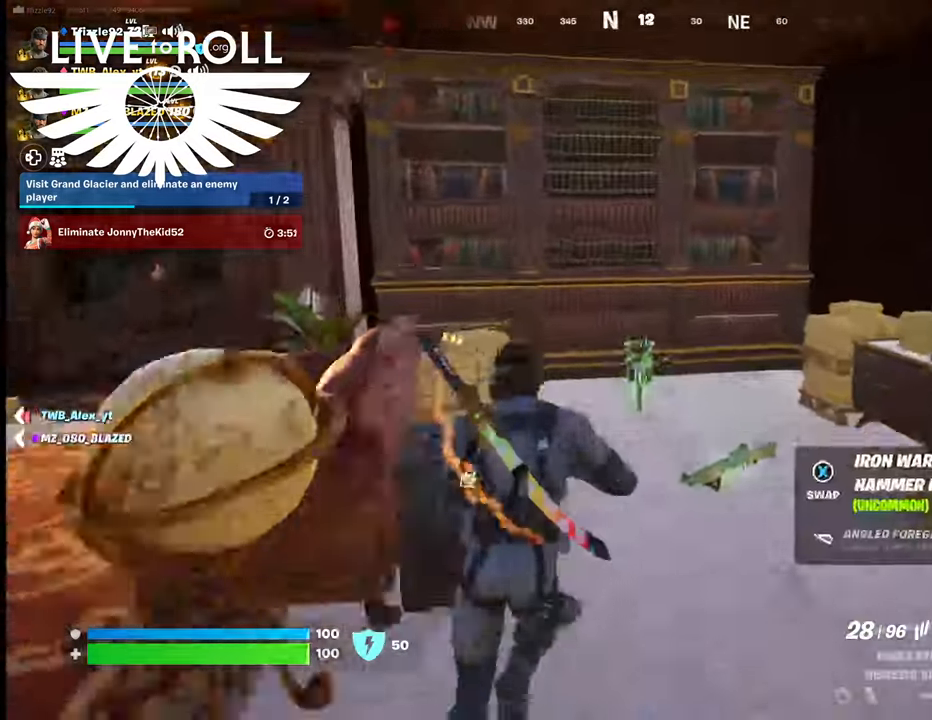
{"buttons": [], "left_stick": "up-left", "right_stick": "down-right", "events": [[167, "right_stick", "right"], [234, "right_stick", "down-right"], [500, "left_stick", "up-left"]]}
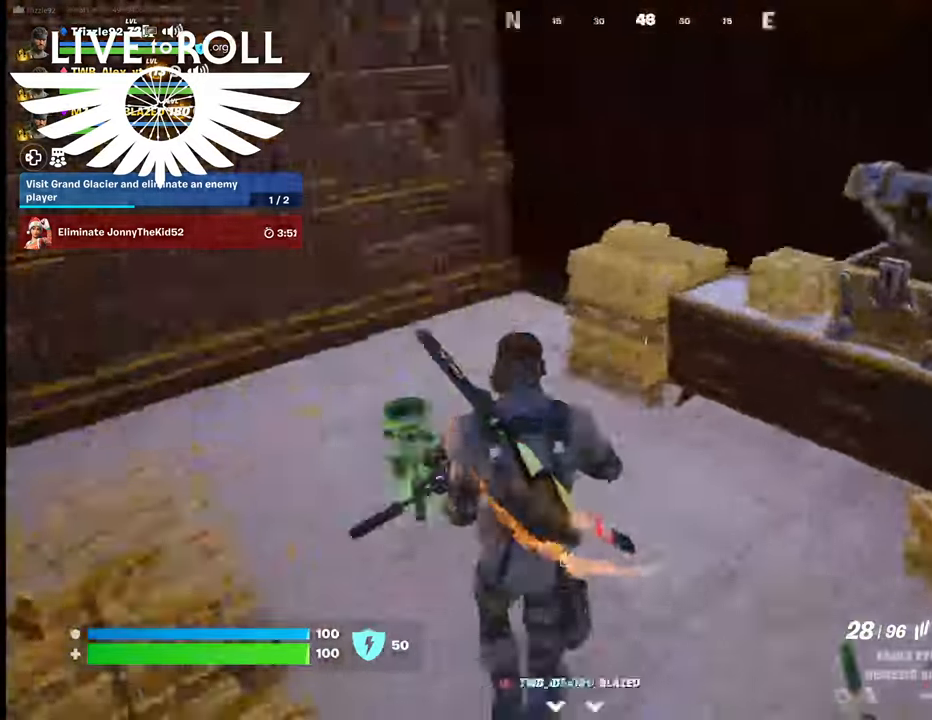
{"buttons": ["Y"], "left_stick": "center", "right_stick": "center", "events": [[234, "right_stick", "center"], [467, "Y", "down"], [467, "left_stick", "center"]]}
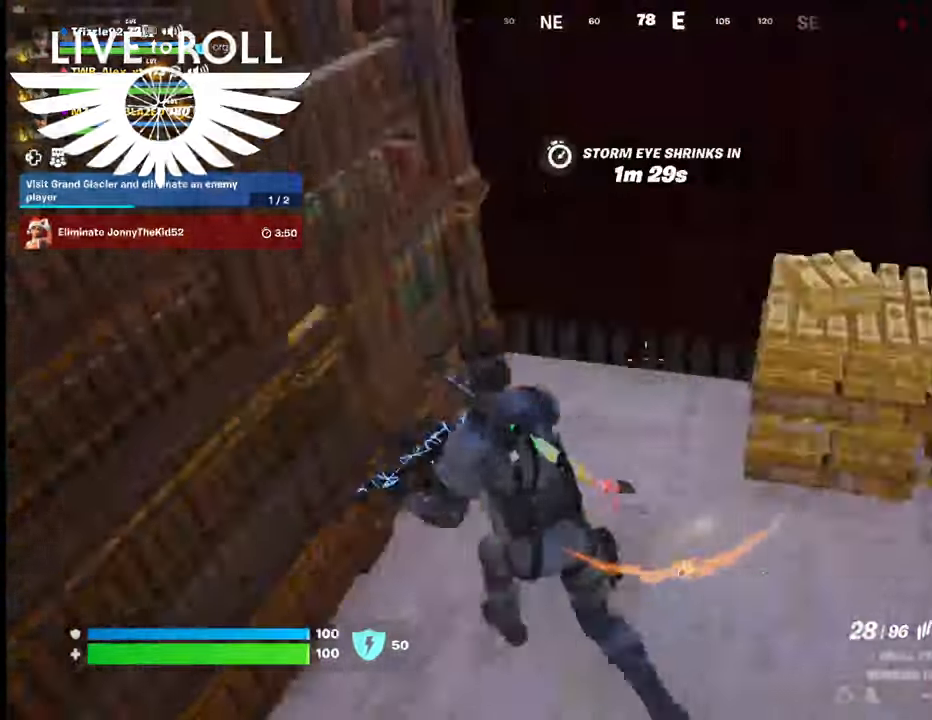
{"buttons": [], "left_stick": "right", "right_stick": "center", "events": [[100, "Y", "up"], [200, "left_stick", "right"]]}
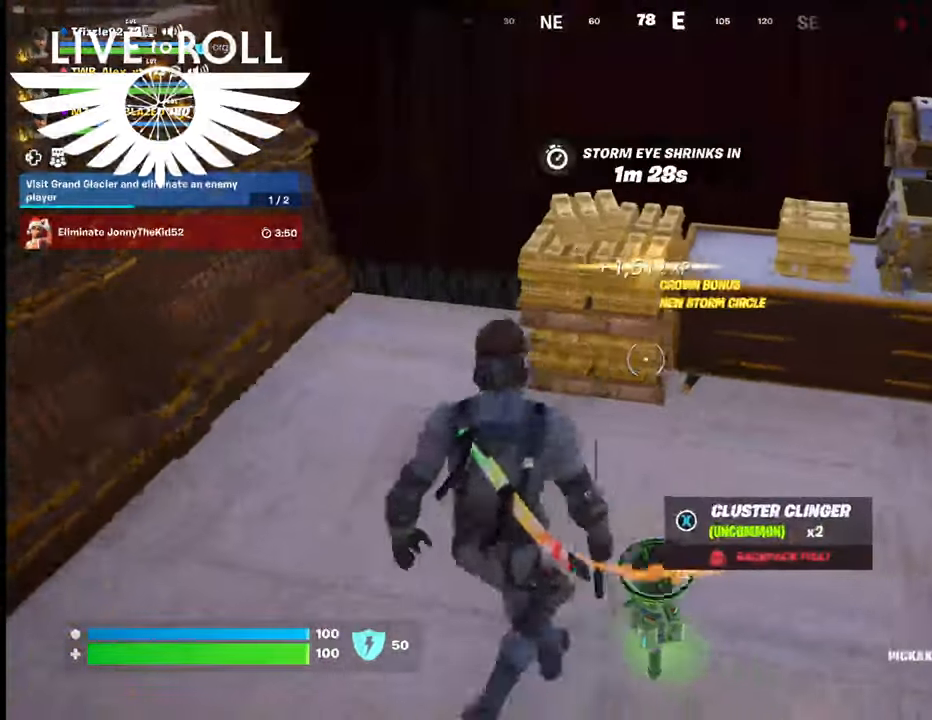
{"buttons": [], "left_stick": "center", "right_stick": "center", "events": [[67, "R2", "down"], [100, "left_stick", "up-left"], [300, "left_stick", "up"], [467, "left_stick", "center"], [500, "R2", "up"]]}
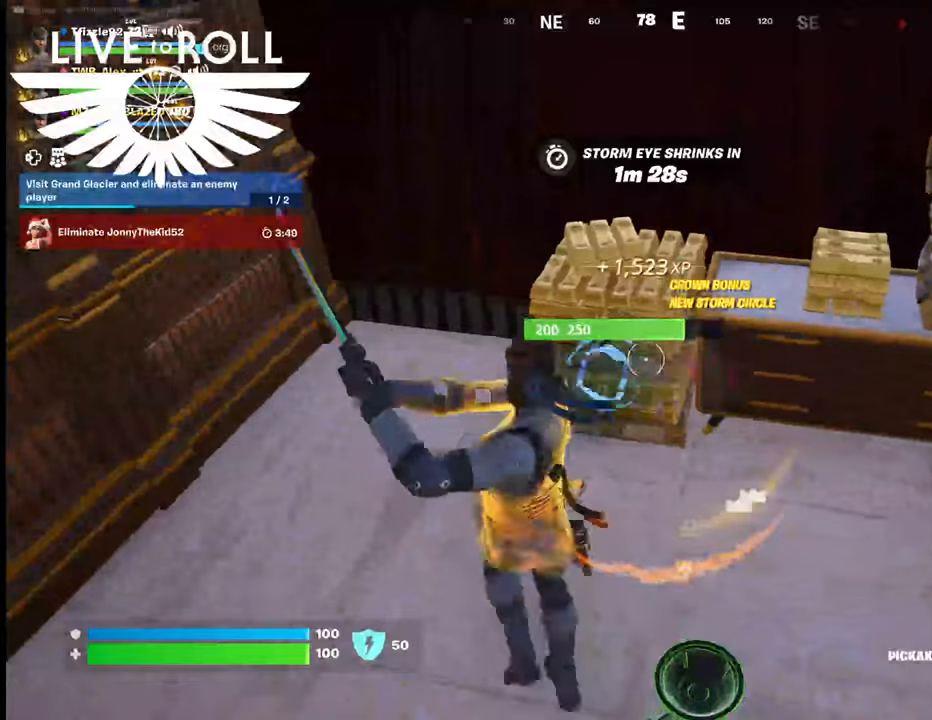
{"buttons": [], "left_stick": "center", "right_stick": "center", "events": []}
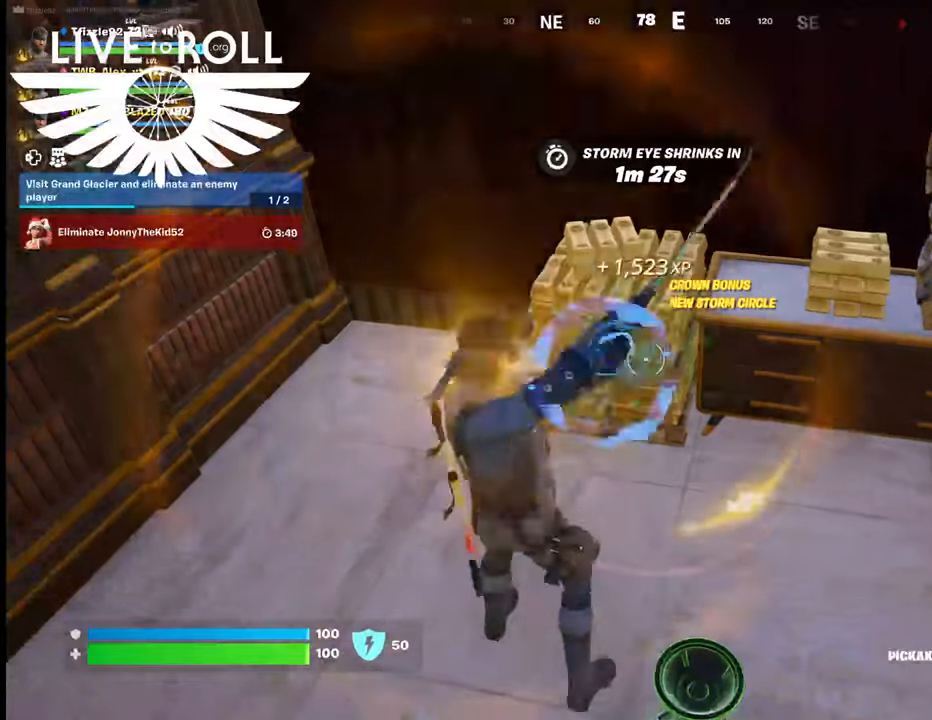
{"buttons": [], "left_stick": "center", "right_stick": "center", "events": []}
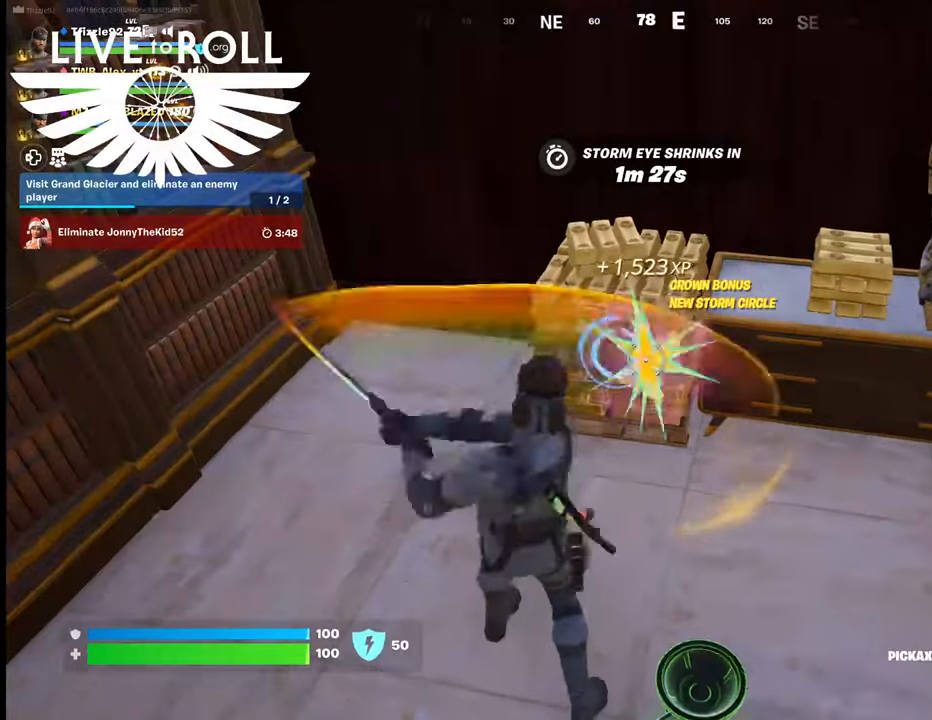
{"buttons": [], "left_stick": "center", "right_stick": "center", "events": []}
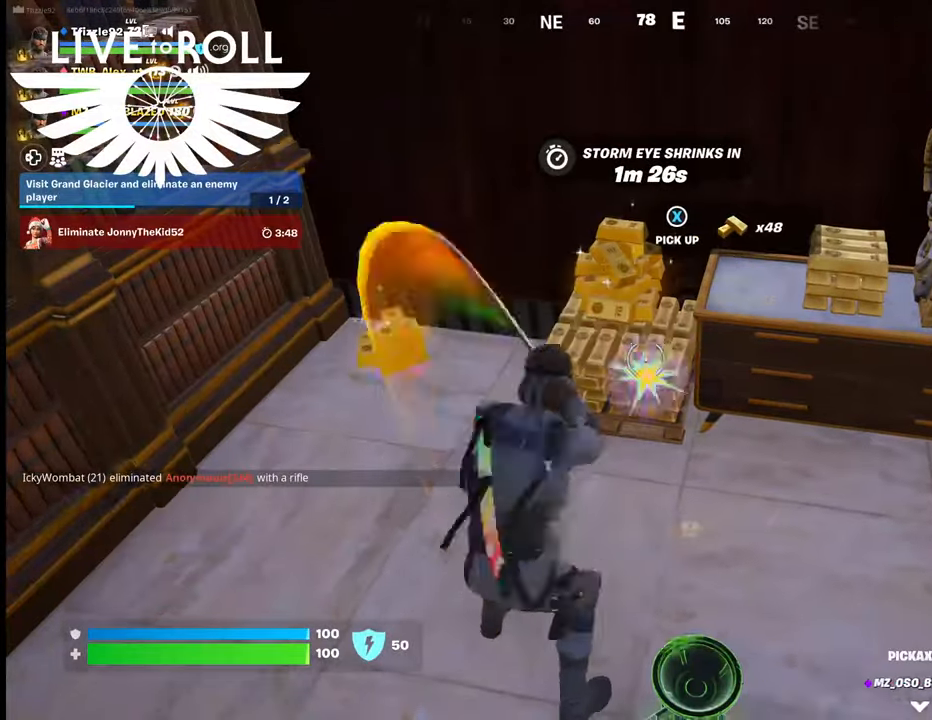
{"buttons": [], "left_stick": "center", "right_stick": "center", "events": []}
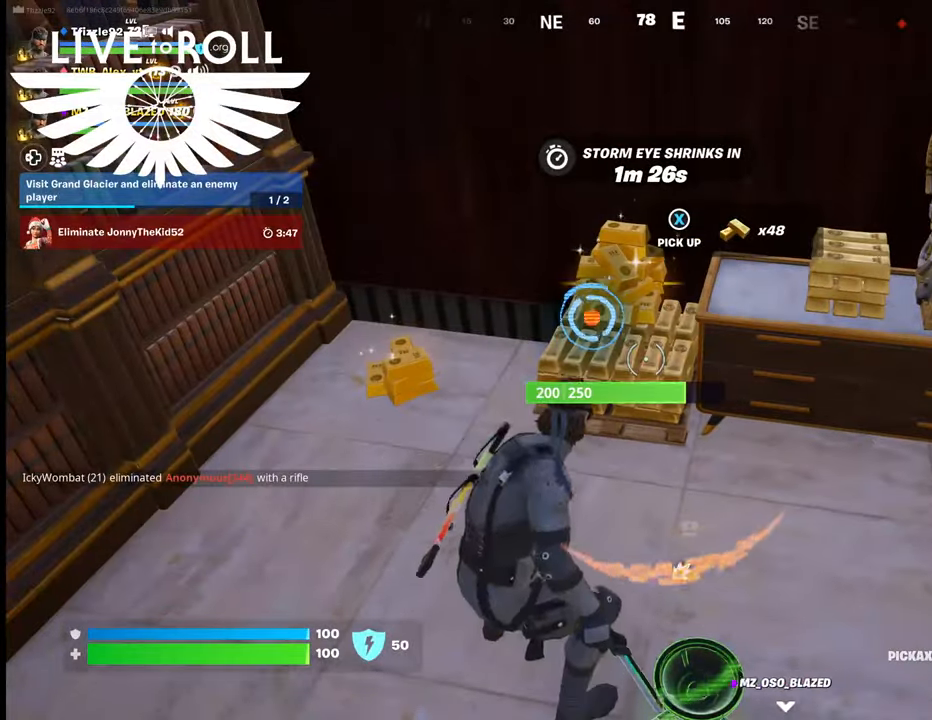
{"buttons": ["R2"], "left_stick": "center", "right_stick": "center", "events": [[334, "R2", "down"]]}
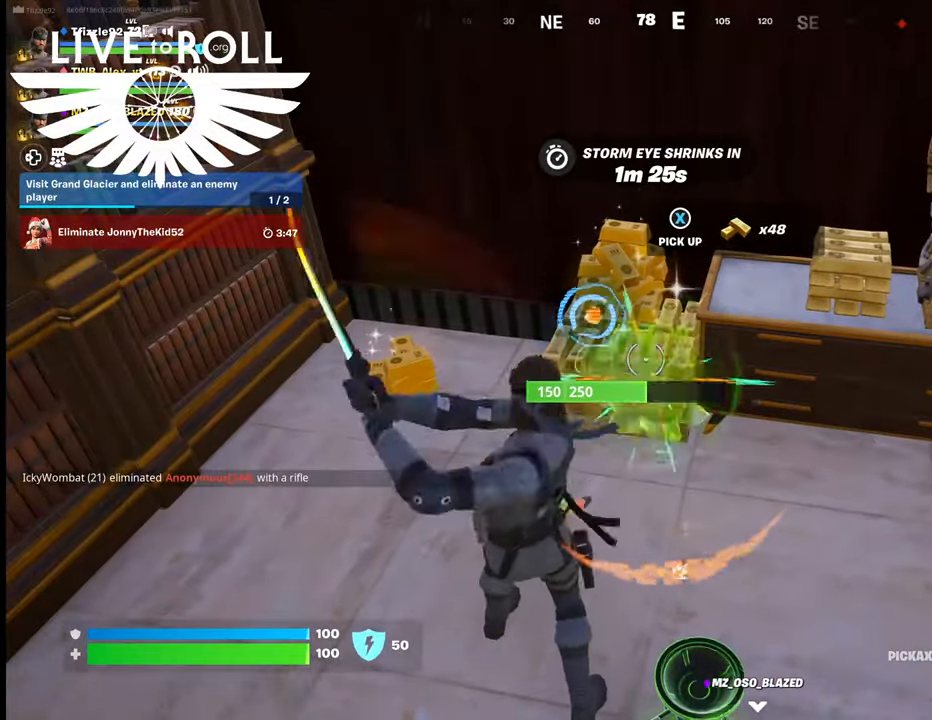
{"buttons": [], "left_stick": "center", "right_stick": "center", "events": [[134, "R2", "up"]]}
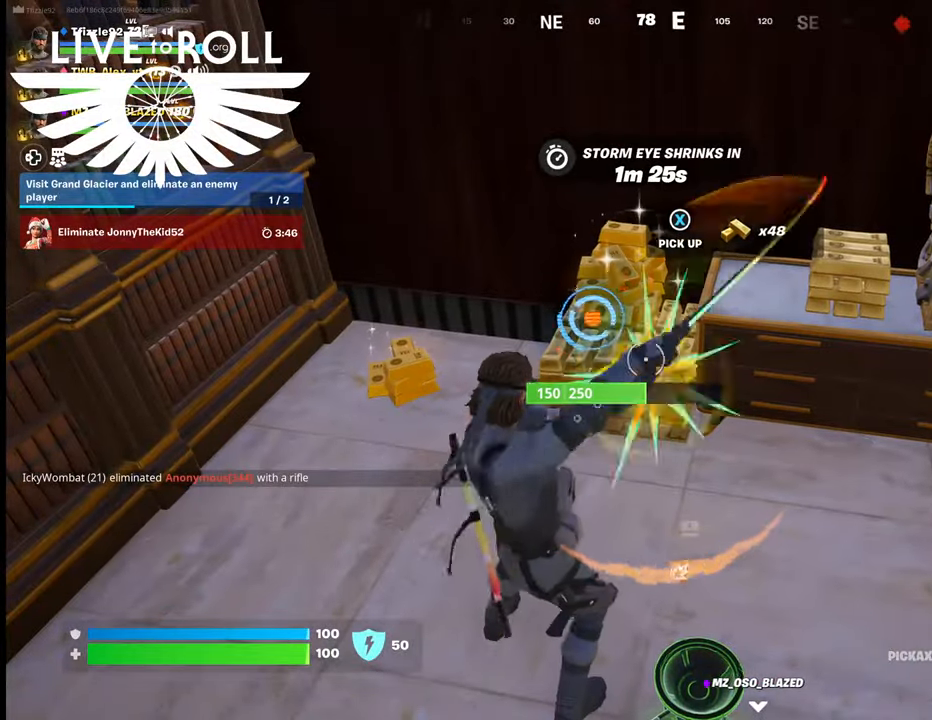
{"buttons": [], "left_stick": "center", "right_stick": "center", "events": []}
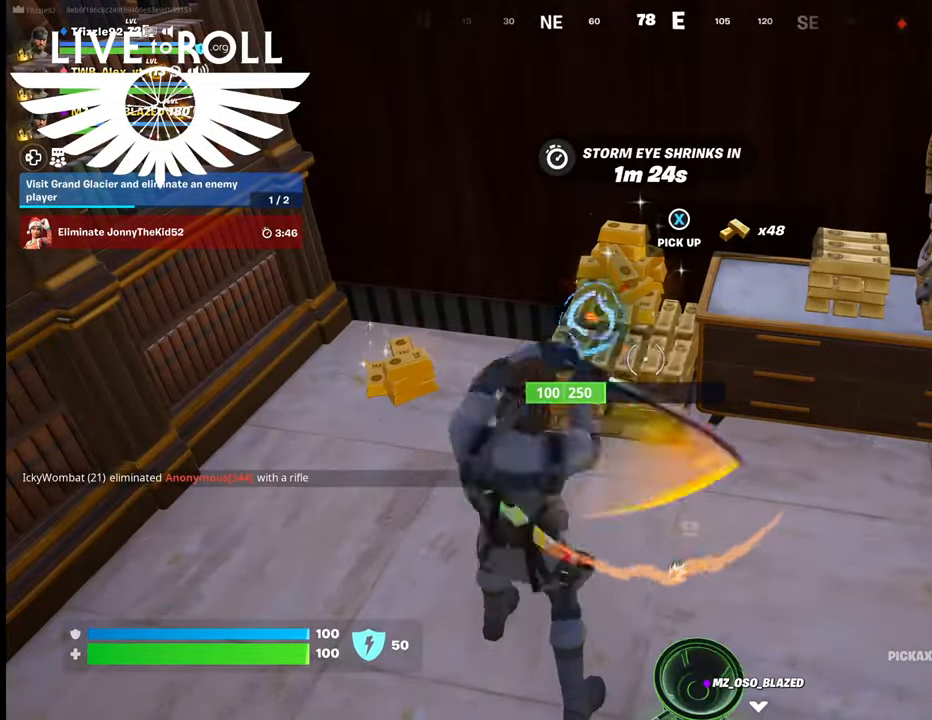
{"buttons": [], "left_stick": "center", "right_stick": "center", "events": []}